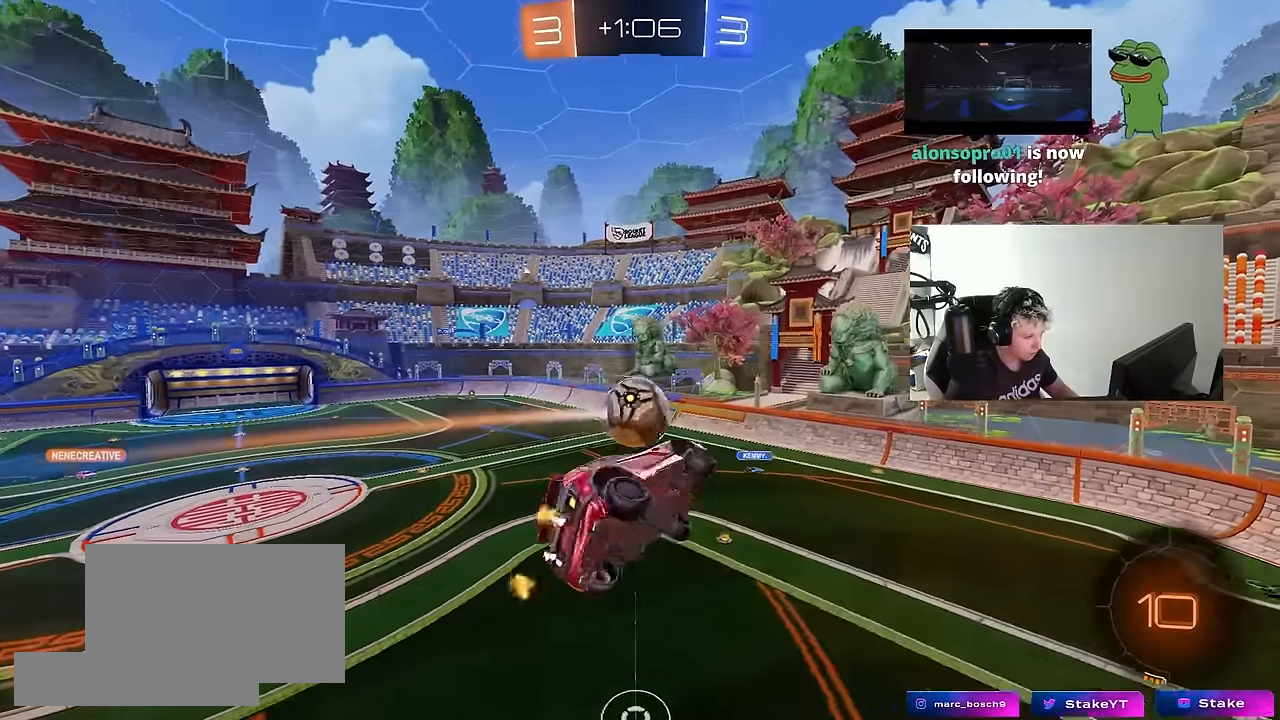
Gameplay with keyboard and mouse; each line is a JSON object with the keys and mouse buttons held at the frame after it. "events" lists presses ("down") and releases ("up") of "1", "2", "3", "4", "5", "a", "alt", "c", "caps_lock", "ctrl", "d", "e", "f", "g", "q", "r", "s", "shift", "space", "t", "tab", "v", "w", "x", "z", "mouse_left", "mouse_wheel" and "mouse_right" between this image and that frame as [ms after this image, input, new state], when the widget could be followed in between. "mouse_left", "mouse_wheel", "mouse_right" = the "left", "wheel", "right" buttons of the "mouse" list. No other keys are recorded. "wheel" means that the mouse wheel is clicked or scrolled. "mouse_move" is the direction in which the mouse moves at that frame (one of eight, or "still"), when it could be read.
{"keys": [], "mouse": [], "mouse_move": "still", "events": [[150, "a", "up"], [200, "d", "down"], [234, "s", "down"], [284, "shift", "down"], [334, "s", "up"], [384, "d", "up"], [384, "shift", "up"], [434, "a", "down"], [484, "a", "up"]]}
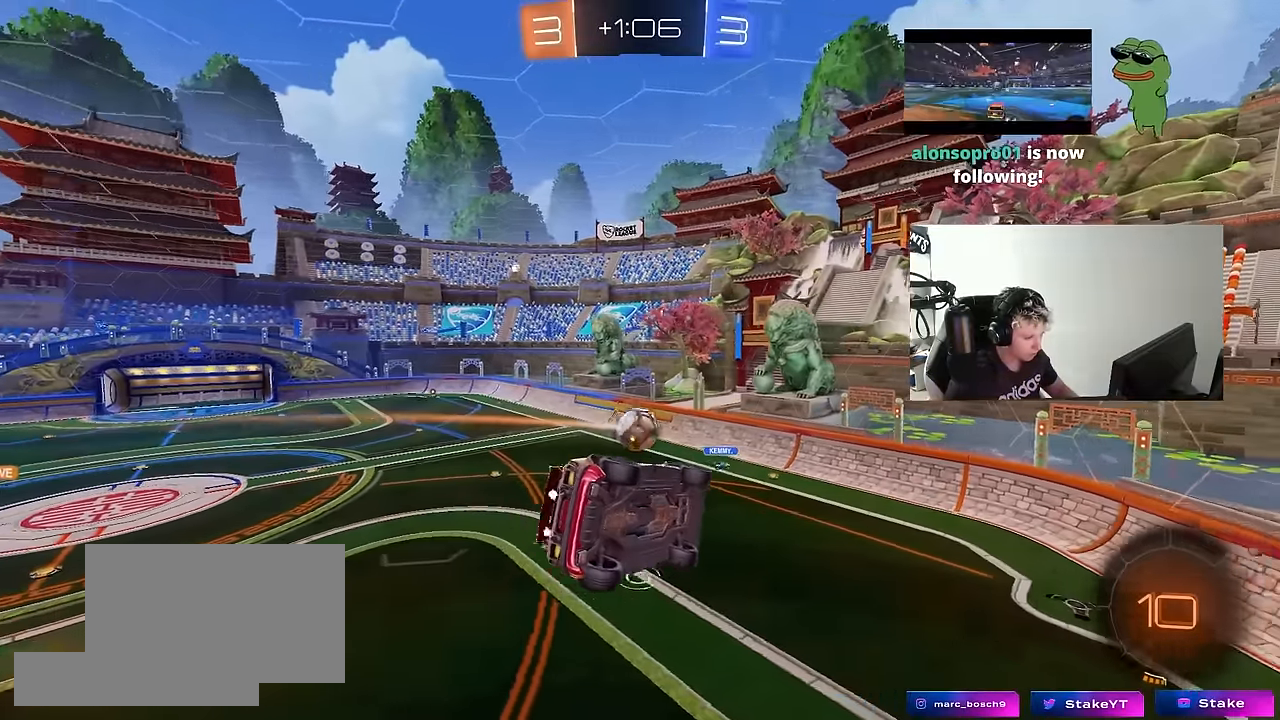
{"keys": ["a"], "mouse": [], "mouse_move": "still", "events": [[67, "a", "down"], [300, "a", "up"], [300, "d", "down"], [500, "a", "down"], [500, "d", "up"]]}
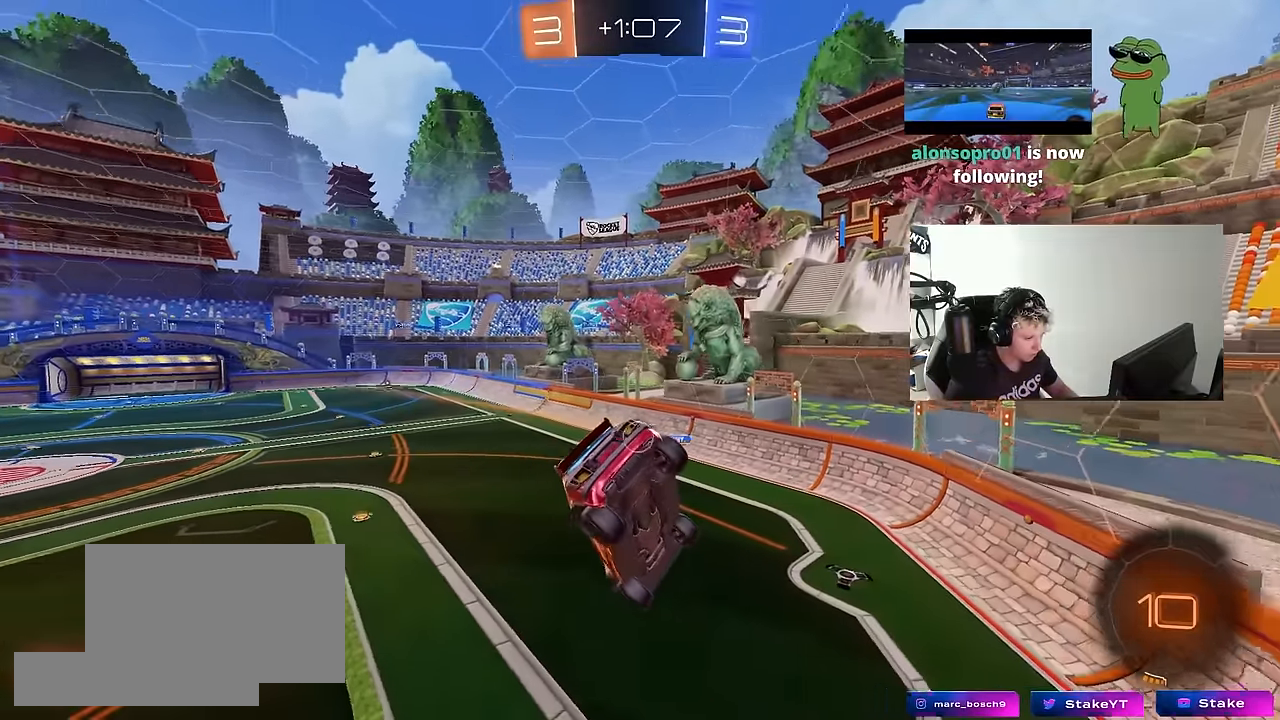
{"keys": ["a", "w"], "mouse": [], "mouse_move": "still", "events": [[34, "w", "down"], [84, "a", "up"], [84, "w", "up"], [184, "d", "down"], [284, "w", "down"], [317, "d", "up"], [367, "a", "down"]]}
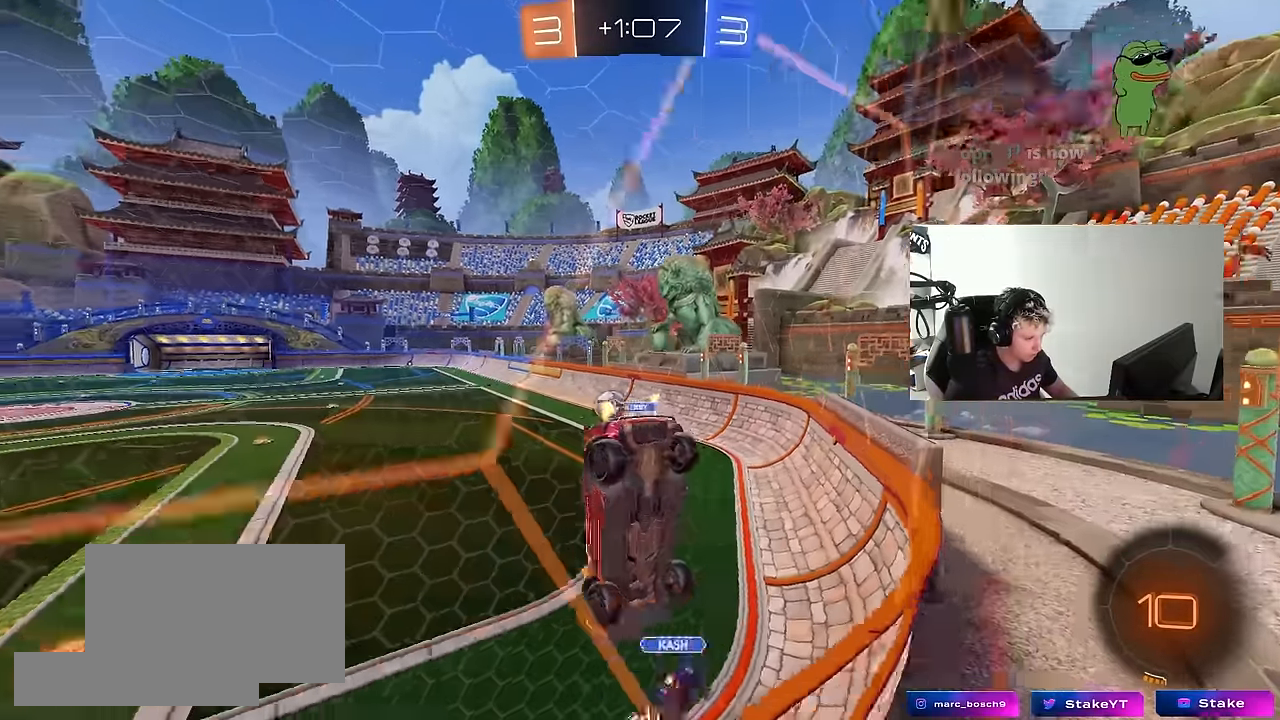
{"keys": ["a", "w"], "mouse": [], "mouse_move": "still", "events": [[150, "shift", "down"], [250, "shift", "up"]]}
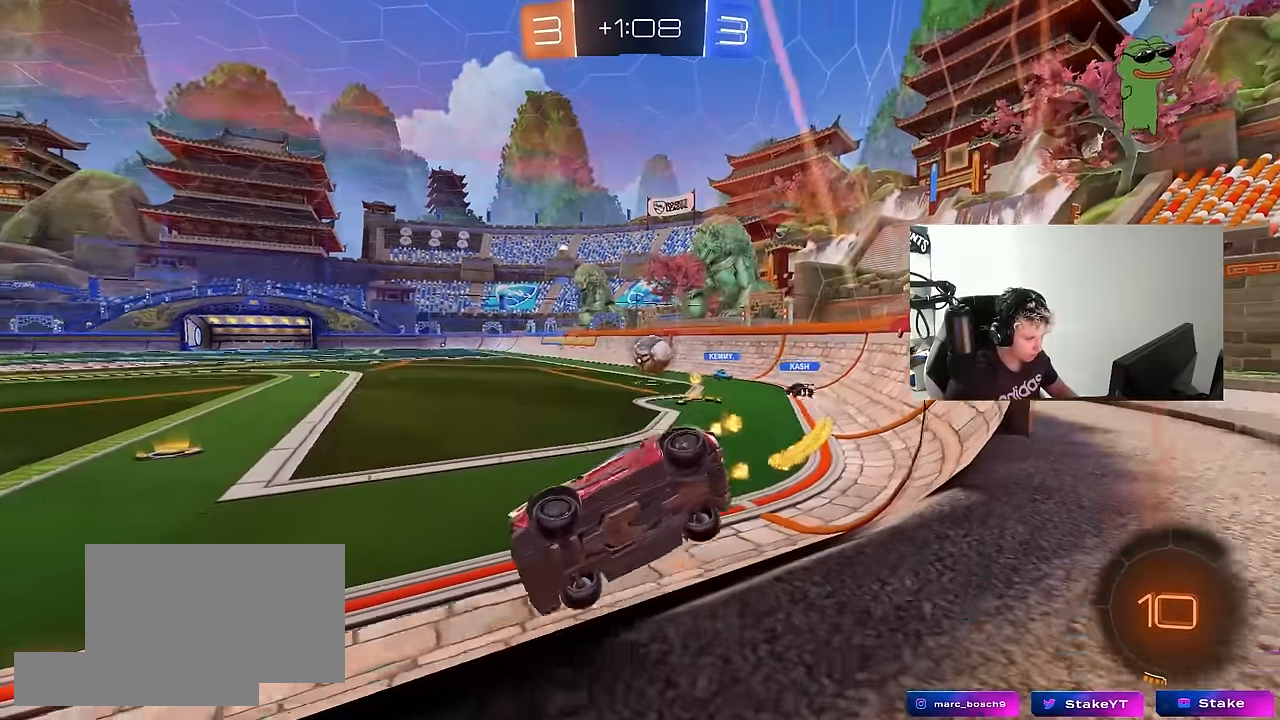
{"keys": [], "mouse": [], "mouse_move": "still", "events": [[300, "a", "up"], [300, "w", "up"], [350, "s", "down"], [450, "s", "up"]]}
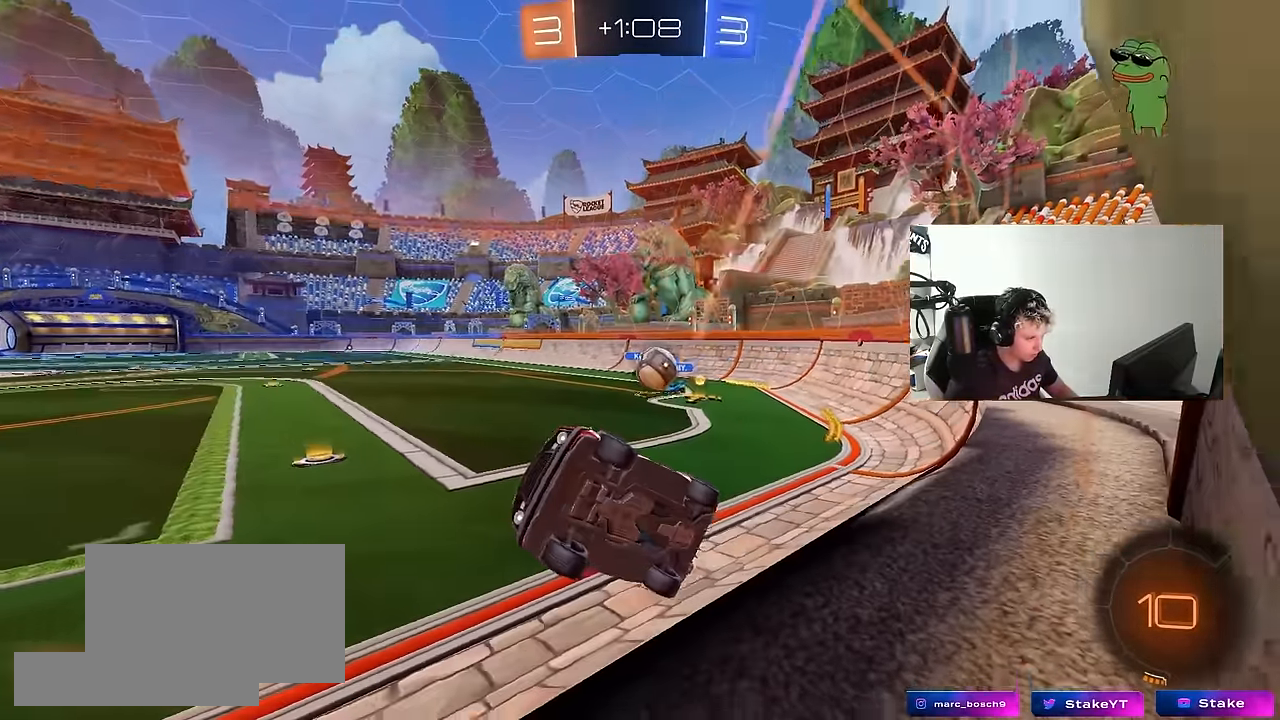
{"keys": ["d", "w"], "mouse": [], "mouse_move": "still", "events": [[84, "w", "down"], [234, "a", "down"], [317, "a", "up"], [317, "d", "down"]]}
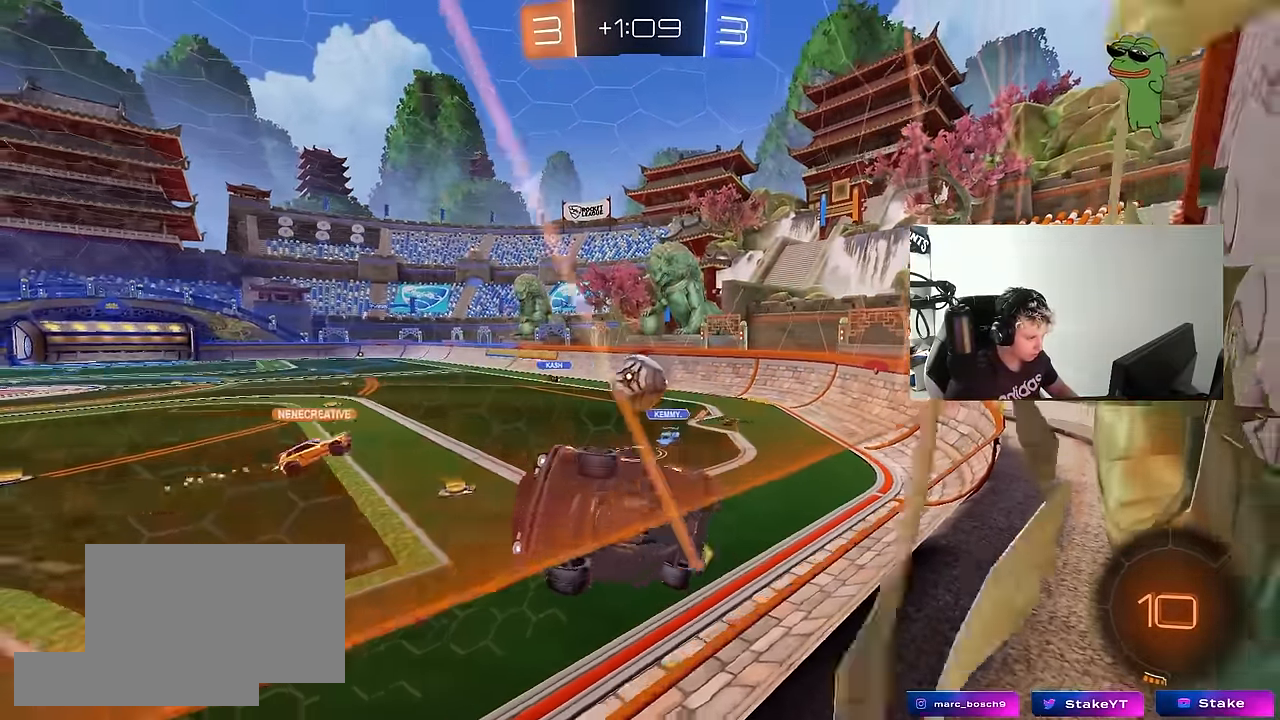
{"keys": [], "mouse": [], "mouse_move": "still", "events": [[50, "d", "up"], [200, "w", "up"], [234, "d", "down"], [234, "s", "down"], [434, "d", "up"], [484, "s", "up"]]}
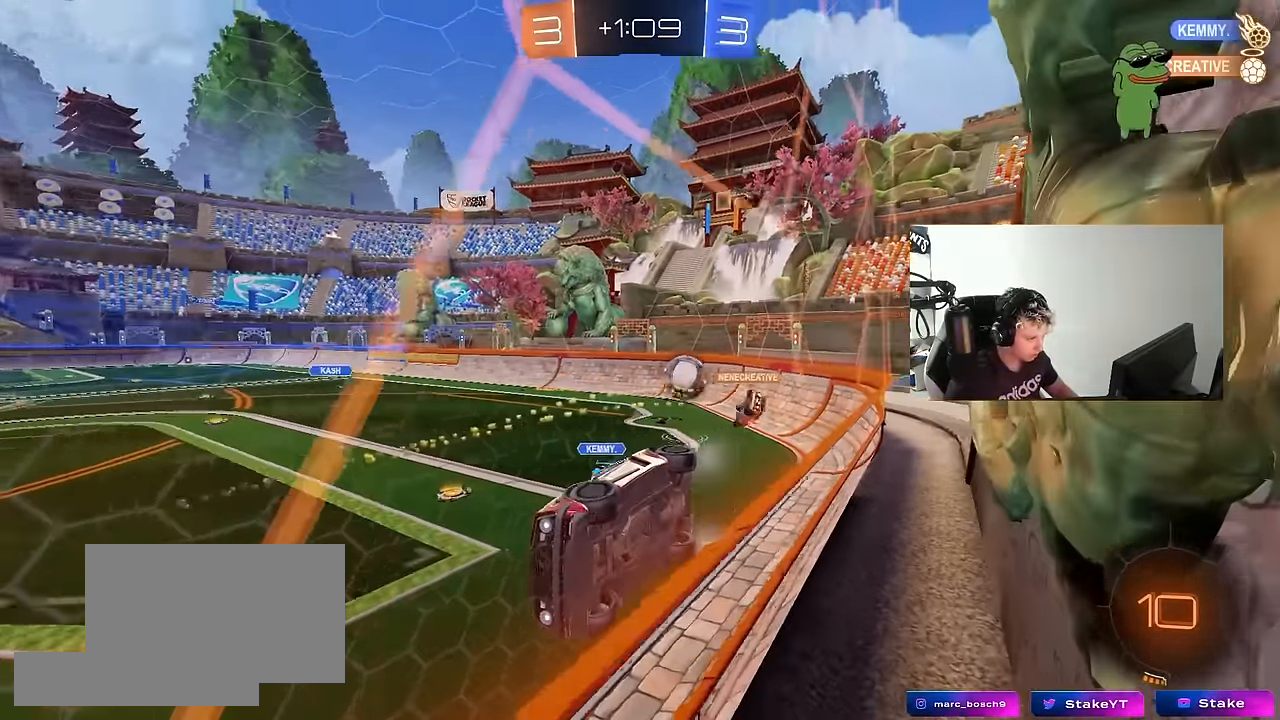
{"keys": ["a", "s", "shift"], "mouse": [], "mouse_move": "still", "events": [[117, "mouse_right", "down"], [167, "d", "down"], [167, "s", "down"], [350, "mouse_right", "up"], [400, "a", "down"], [450, "d", "up"], [450, "shift", "down"]]}
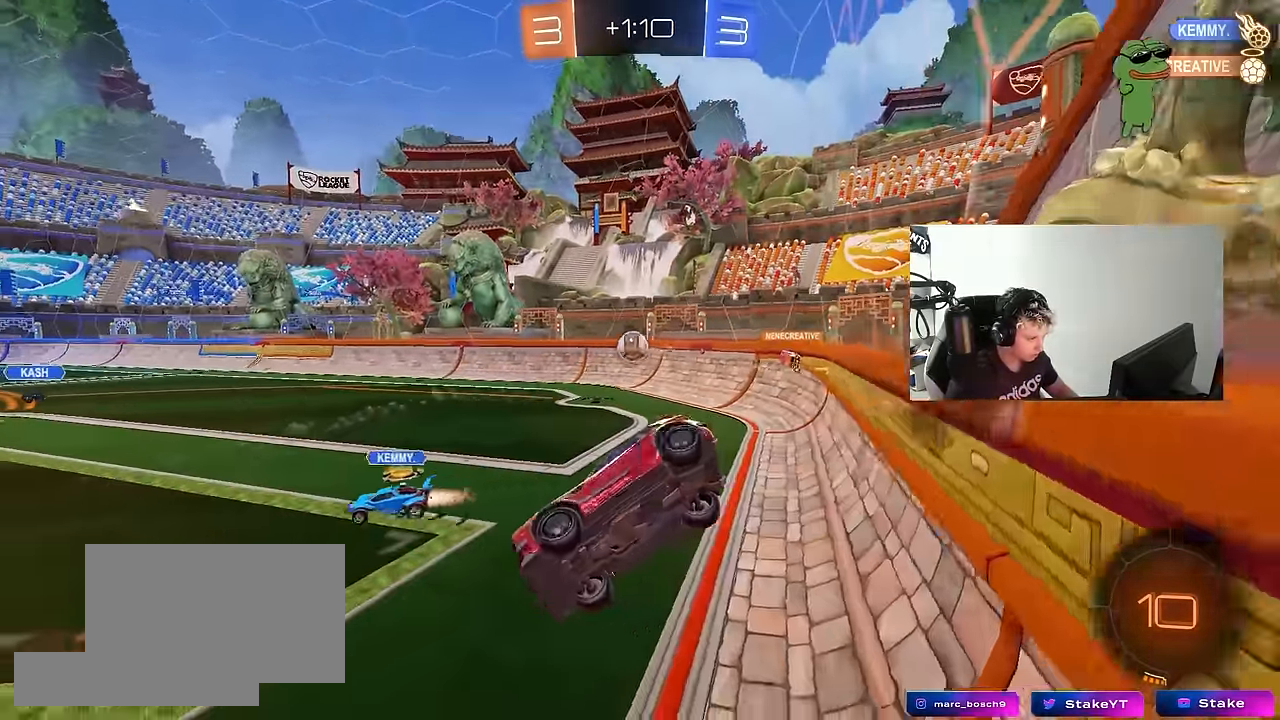
{"keys": ["d", "w"], "mouse": [], "mouse_move": "still", "events": [[84, "s", "up"], [84, "shift", "up"], [234, "w", "down"], [267, "a", "up"], [317, "d", "down"], [417, "mouse_right", "down"], [467, "mouse_right", "up"]]}
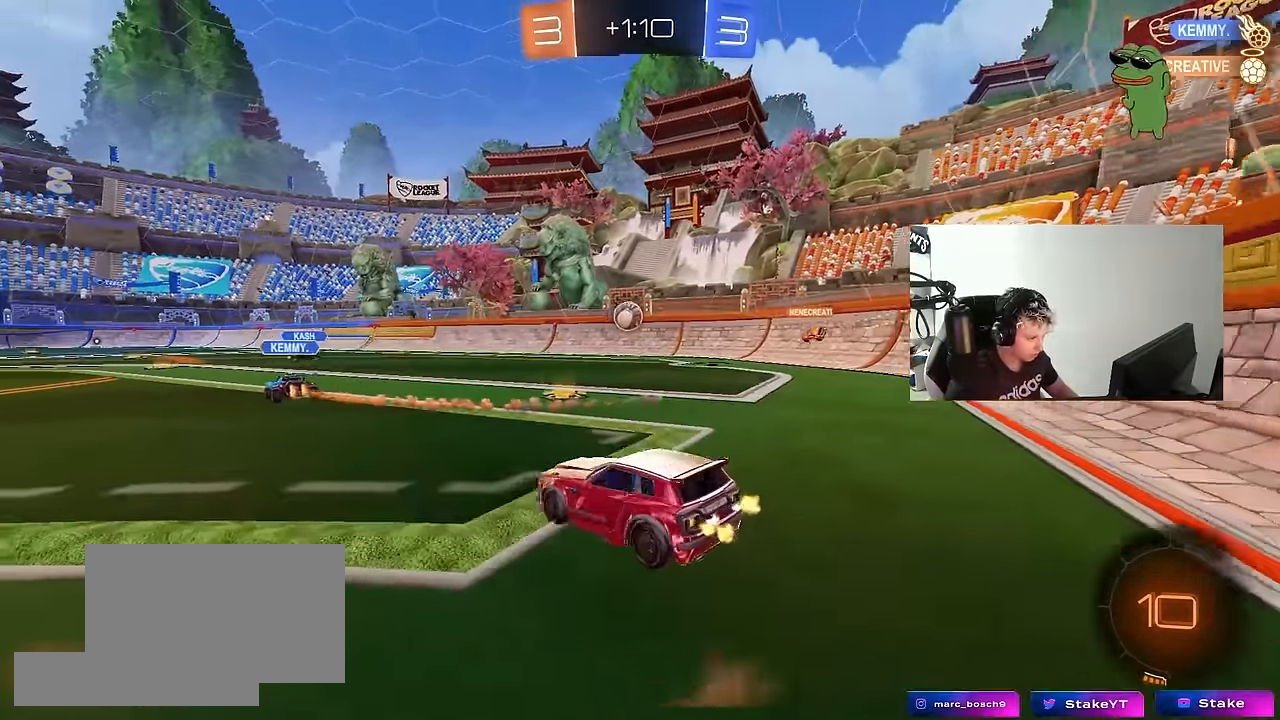
{"keys": ["d", "w"], "mouse": [], "mouse_move": "still", "events": [[50, "shift", "down"], [200, "shift", "up"]]}
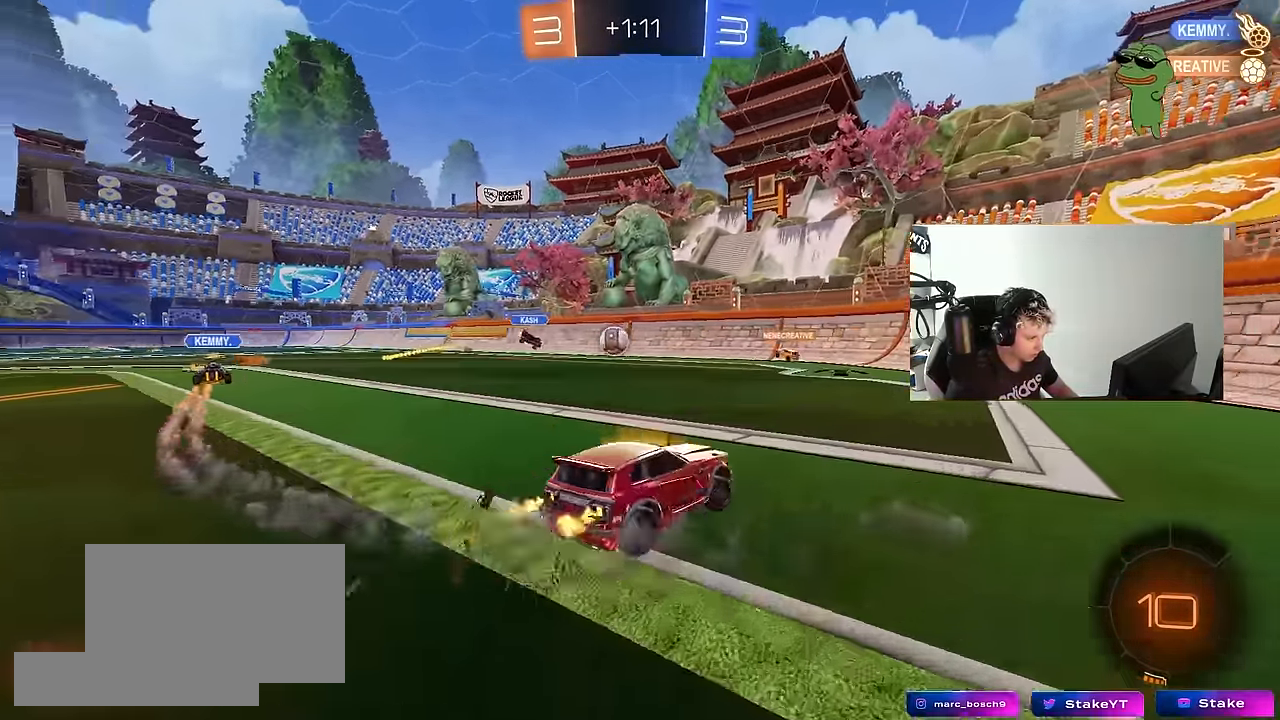
{"keys": ["d", "w"], "mouse": [], "mouse_move": "still", "events": [[400, "d", "up"], [483, "d", "down"]]}
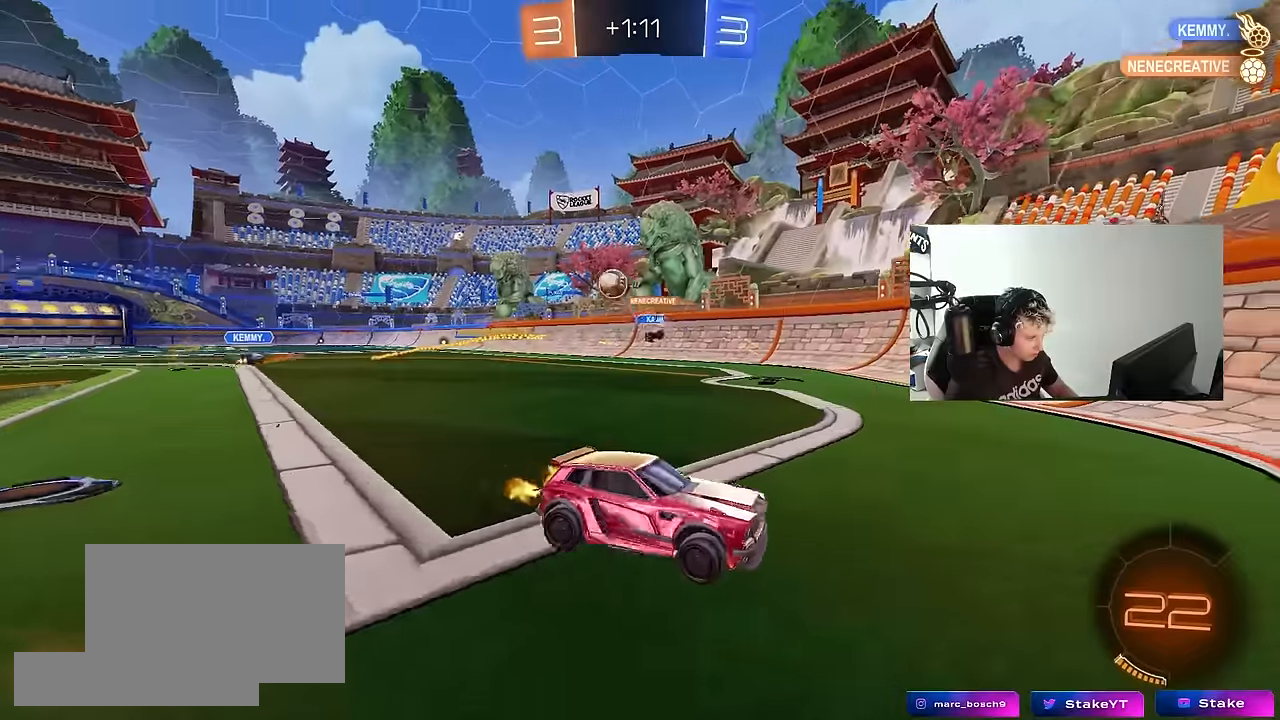
{"keys": ["d", "shift", "w"], "mouse": [], "mouse_move": "still", "events": [[33, "shift", "down"], [183, "shift", "up"], [466, "shift", "down"]]}
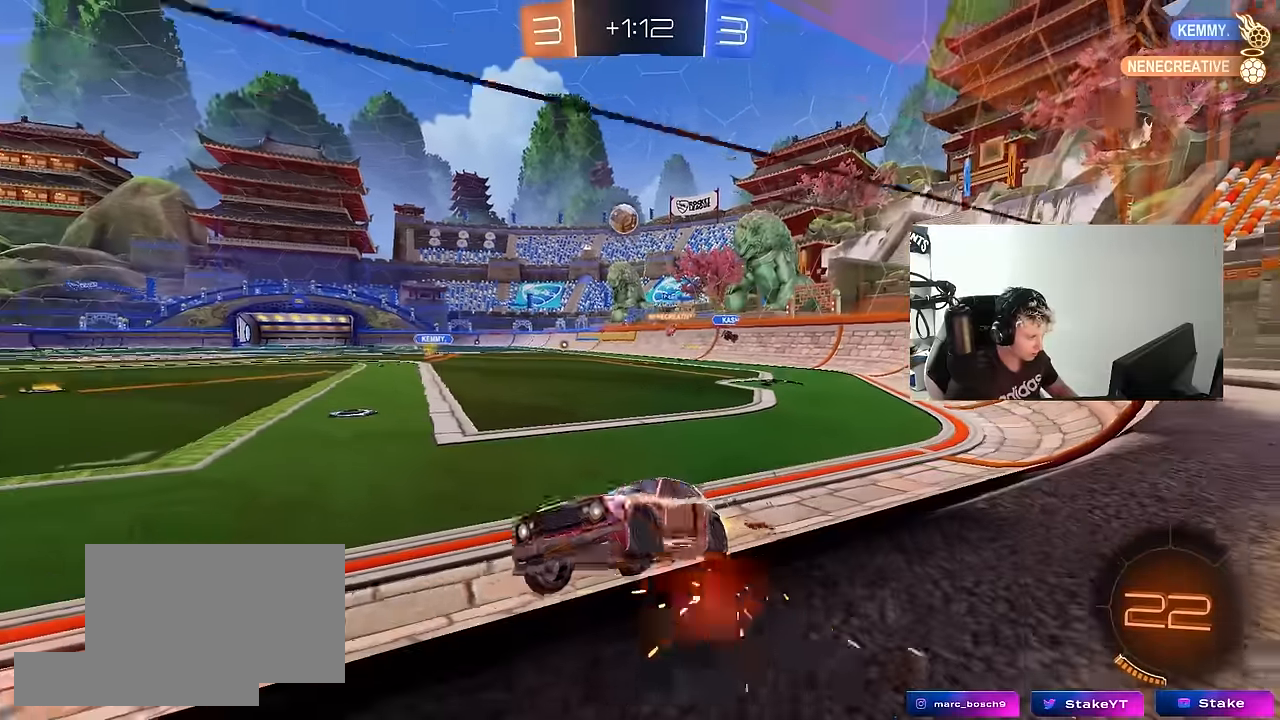
{"keys": ["w"], "mouse": [], "mouse_move": "still", "events": [[50, "shift", "up"], [433, "d", "up"]]}
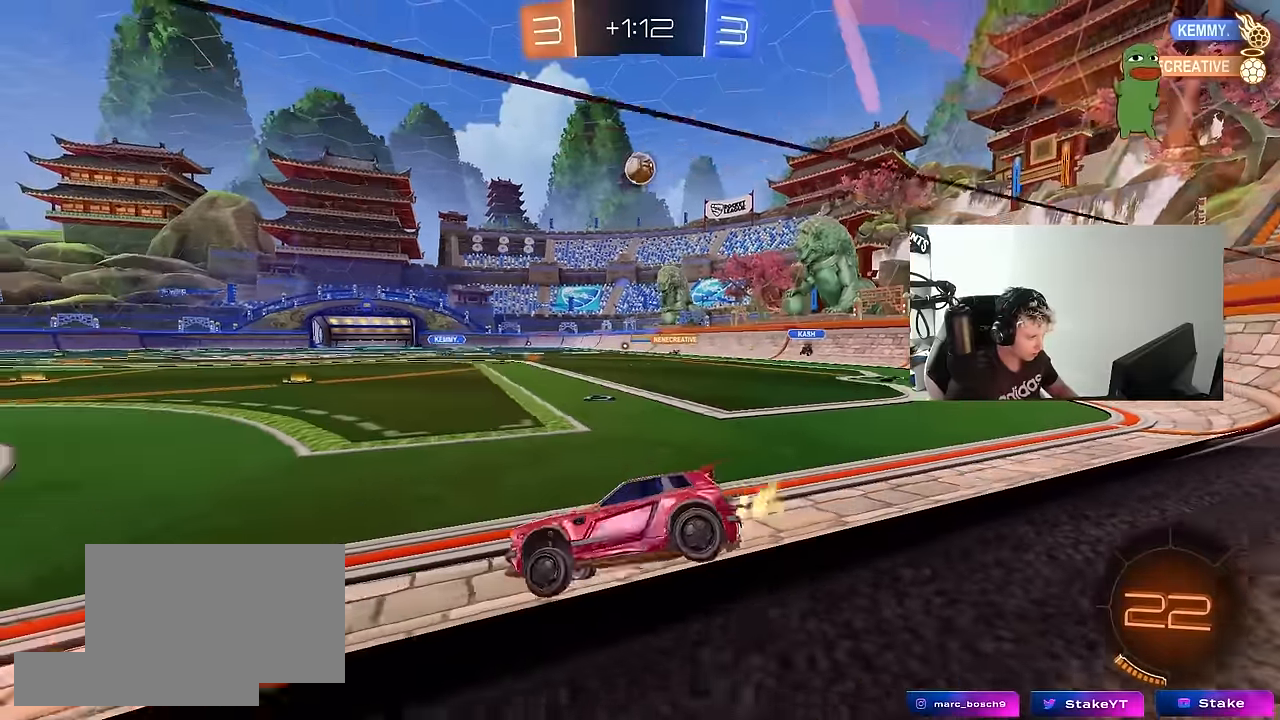
{"keys": ["s"], "mouse": ["right"], "mouse_move": "still", "events": [[16, "d", "down"], [300, "w", "up"], [350, "d", "up"], [350, "mouse_right", "down"], [400, "s", "down"]]}
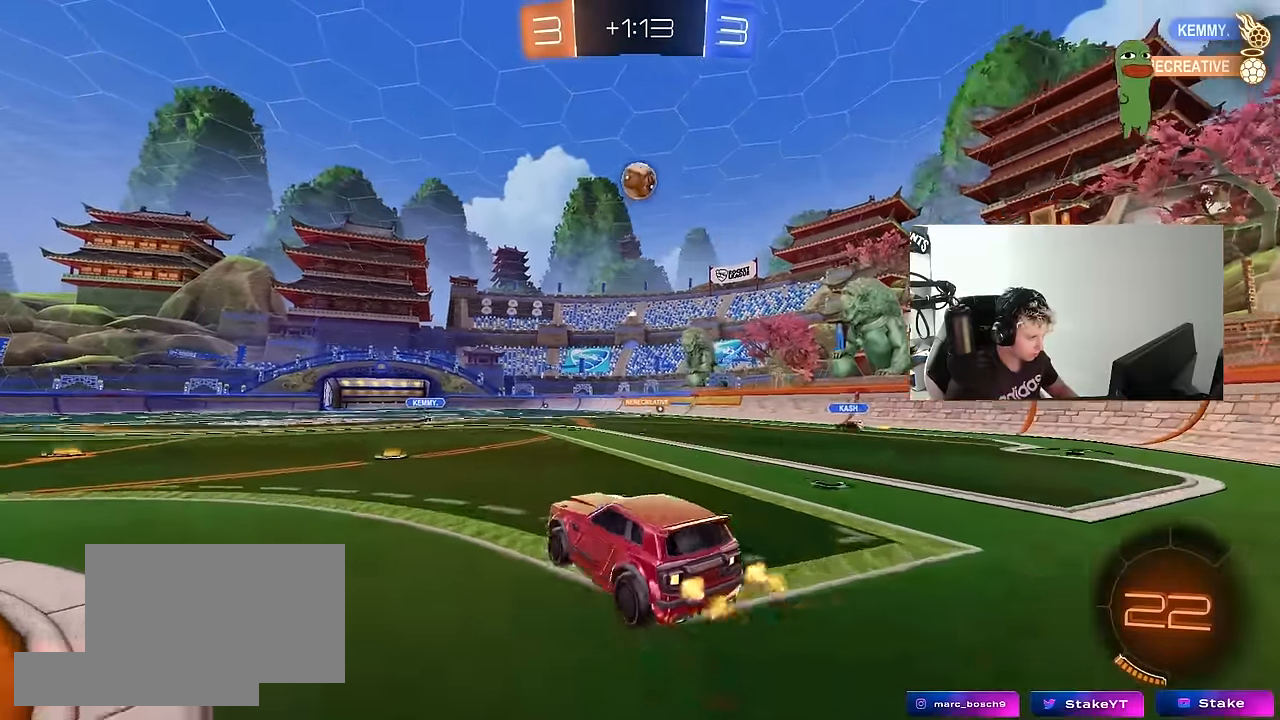
{"keys": ["w"], "mouse": ["left"], "mouse_move": "still", "events": [[33, "s", "up"], [133, "mouse_left", "down"], [133, "s", "down"], [183, "a", "down"], [183, "d", "down"], [183, "shift", "down"], [233, "d", "up"], [316, "mouse_right", "up"], [316, "s", "up"], [316, "shift", "up"], [366, "a", "up"], [366, "d", "down"], [466, "d", "up"], [466, "w", "down"]]}
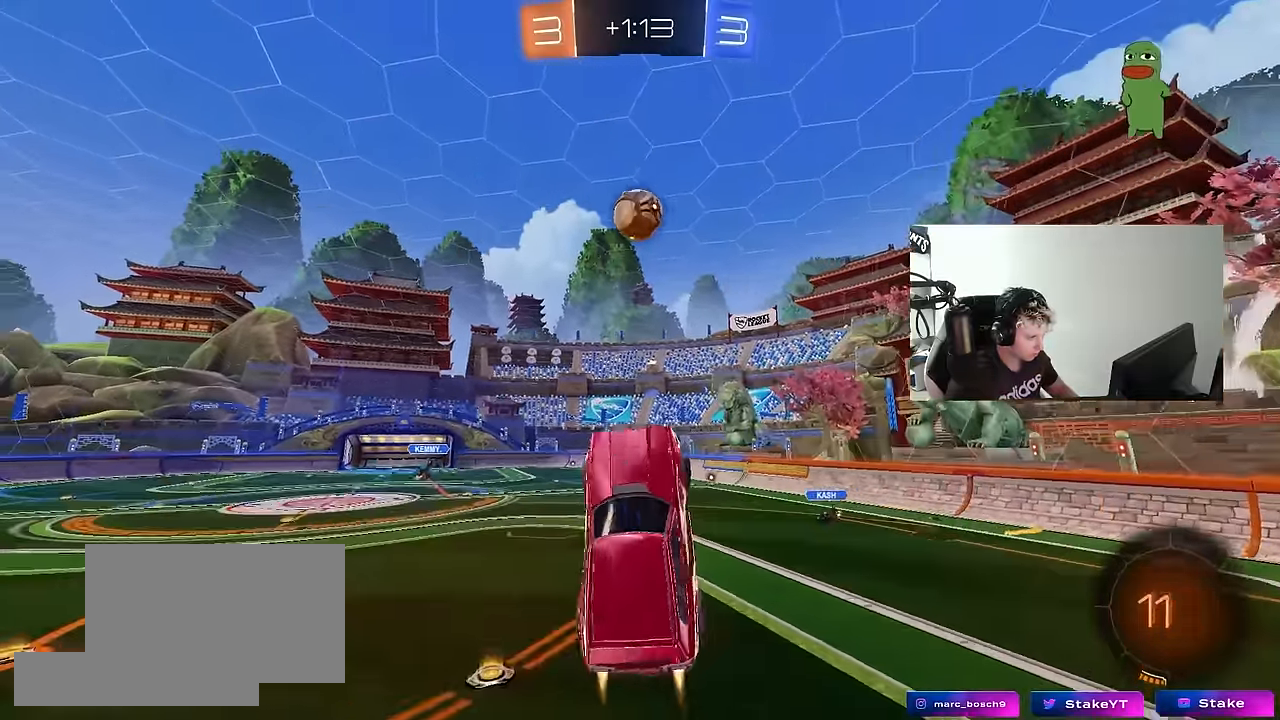
{"keys": ["a", "d", "s"], "mouse": ["left"], "mouse_move": "right", "events": [[50, "a", "down"], [200, "w", "up"], [250, "s", "down"], [383, "d", "down"], [383, "mouse_left", "up"], [466, "mouse_left", "down"]]}
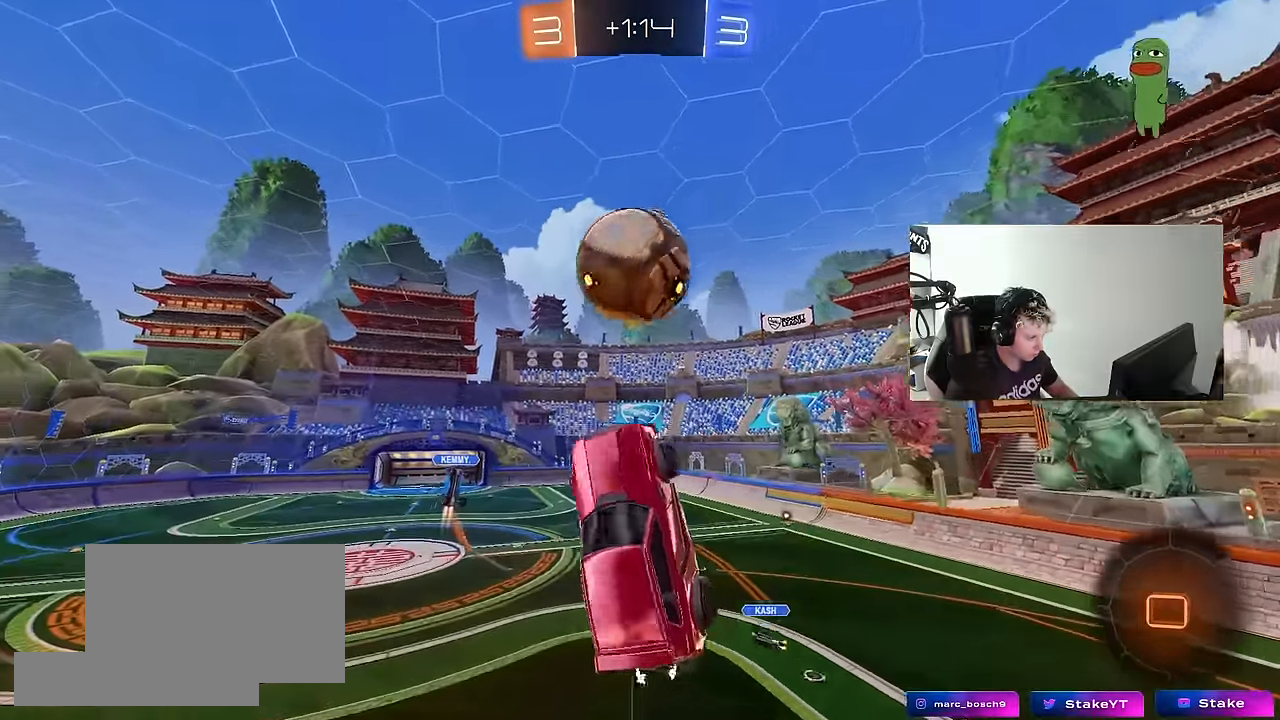
{"keys": ["a", "d", "s", "shift"], "mouse": [], "mouse_move": "still", "events": [[166, "a", "up"], [166, "s", "up"], [266, "mouse_left", "up"], [300, "shift", "down"], [500, "a", "down"], [500, "s", "down"]]}
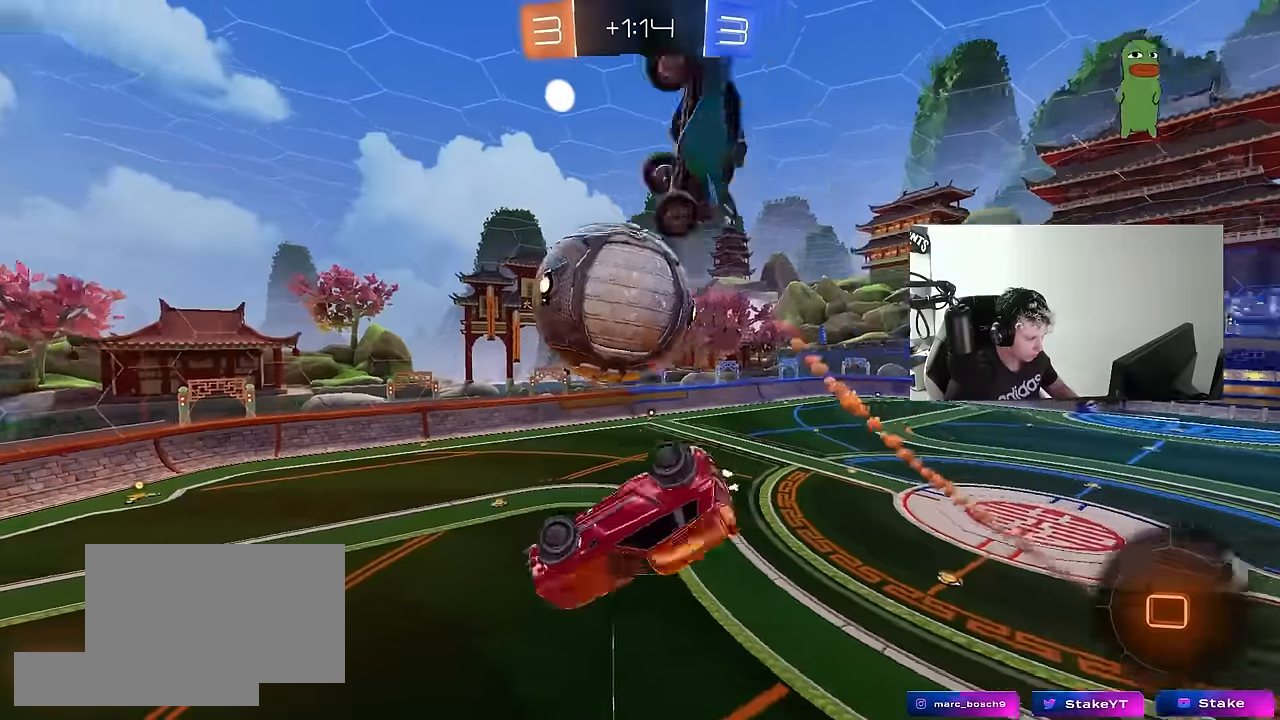
{"keys": ["space"], "mouse": [], "mouse_move": "still", "events": [[33, "d", "up"], [316, "shift", "up"], [366, "space", "down"], [466, "s", "up"], [500, "a", "up"]]}
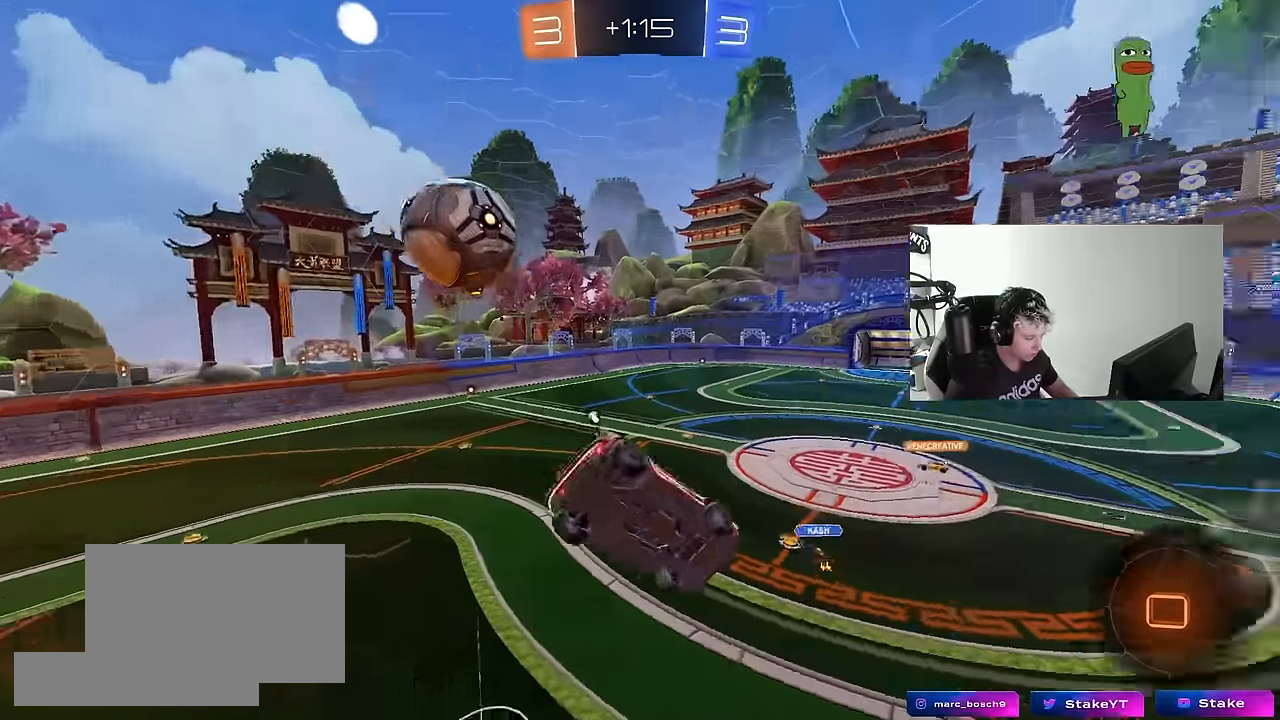
{"keys": ["space"], "mouse": [], "mouse_move": "still", "events": [[50, "space", "up"], [100, "d", "down"], [150, "shift", "down"], [250, "s", "down"], [283, "d", "up"], [283, "shift", "up"], [383, "s", "up"], [383, "space", "down"]]}
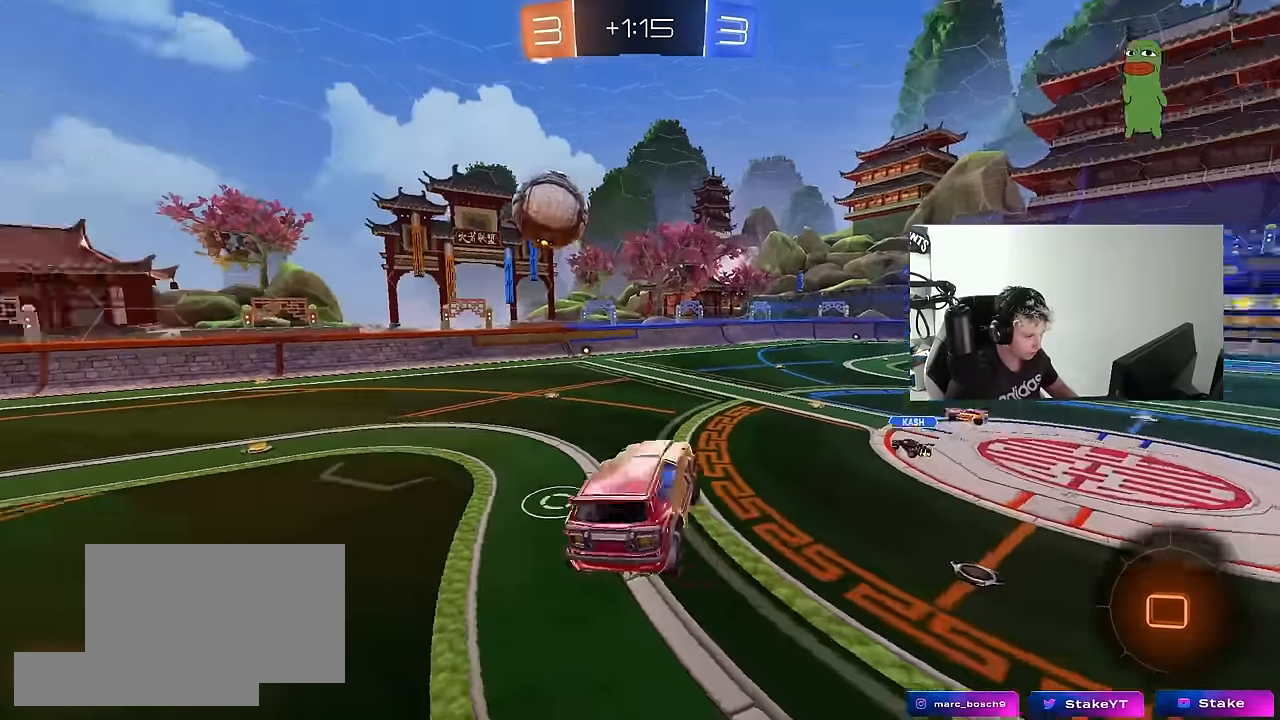
{"keys": ["a", "w"], "mouse": [], "mouse_move": "still", "events": [[66, "space", "up"], [216, "a", "down"], [216, "w", "down"]]}
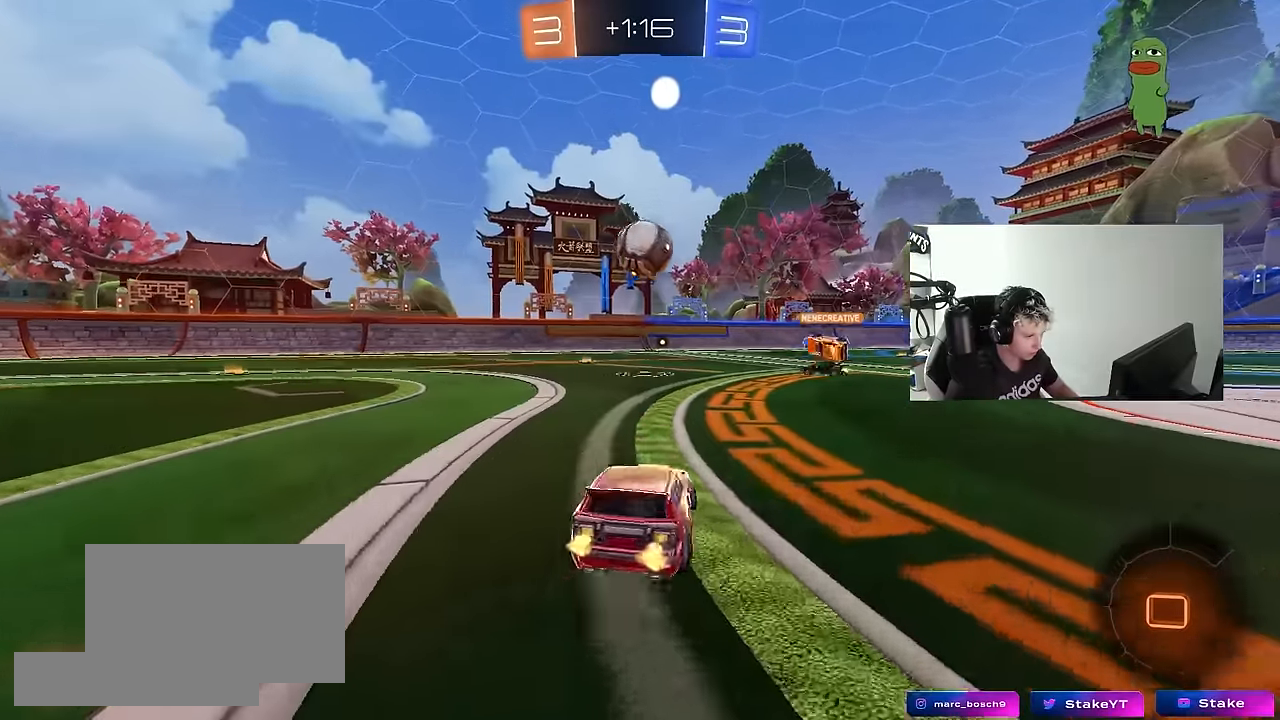
{"keys": ["w"], "mouse": [], "mouse_move": "still", "events": [[500, "a", "up"]]}
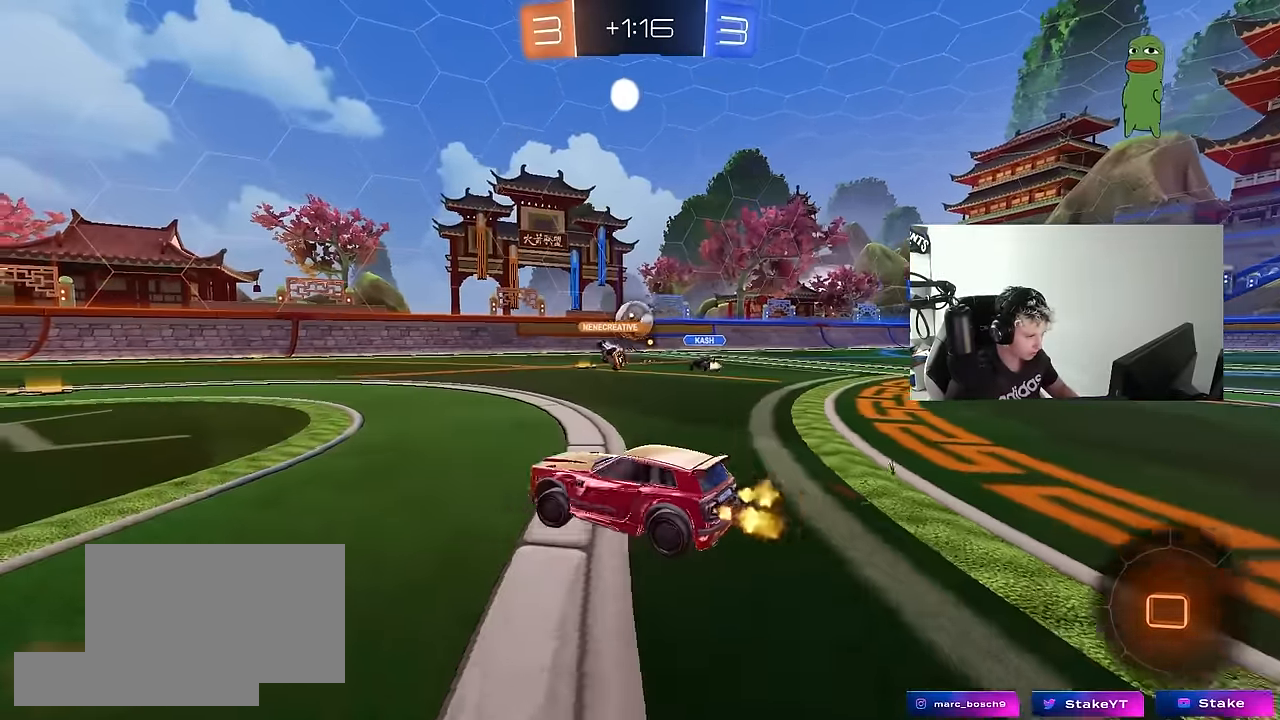
{"keys": ["w"], "mouse": [], "mouse_move": "still", "events": [[50, "space", "down"], [200, "space", "up"]]}
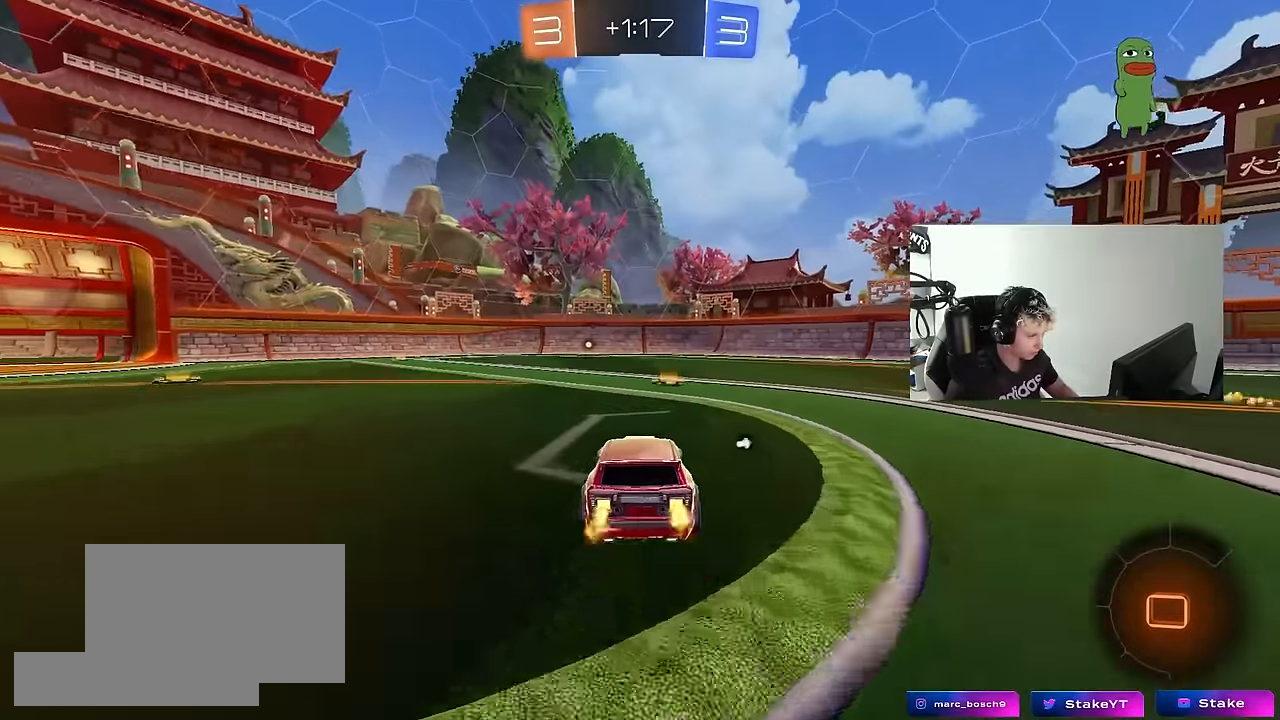
{"keys": ["a", "s", "shift"], "mouse": ["left", "right"], "mouse_move": "still", "events": [[16, "d", "down"], [116, "d", "up"], [166, "a", "down"], [266, "a", "up"], [266, "mouse_left", "down"], [300, "d", "down"], [300, "mouse_right", "down"], [400, "a", "down"], [400, "d", "up"], [400, "mouse_right", "up"], [400, "shift", "down"], [450, "mouse_right", "down"], [483, "s", "down"], [483, "w", "up"]]}
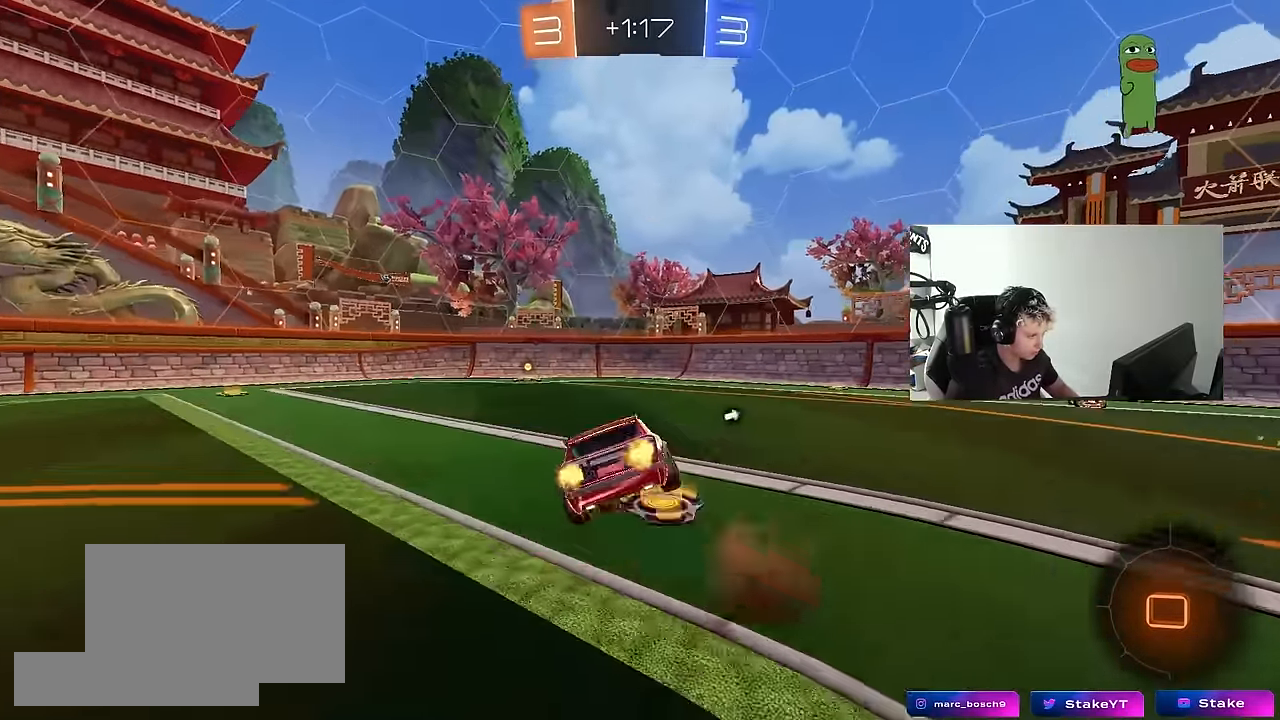
{"keys": ["a", "shift"], "mouse": ["left"], "mouse_move": "still", "events": [[33, "mouse_right", "up"], [83, "space", "down"], [233, "space", "up"], [416, "s", "up"]]}
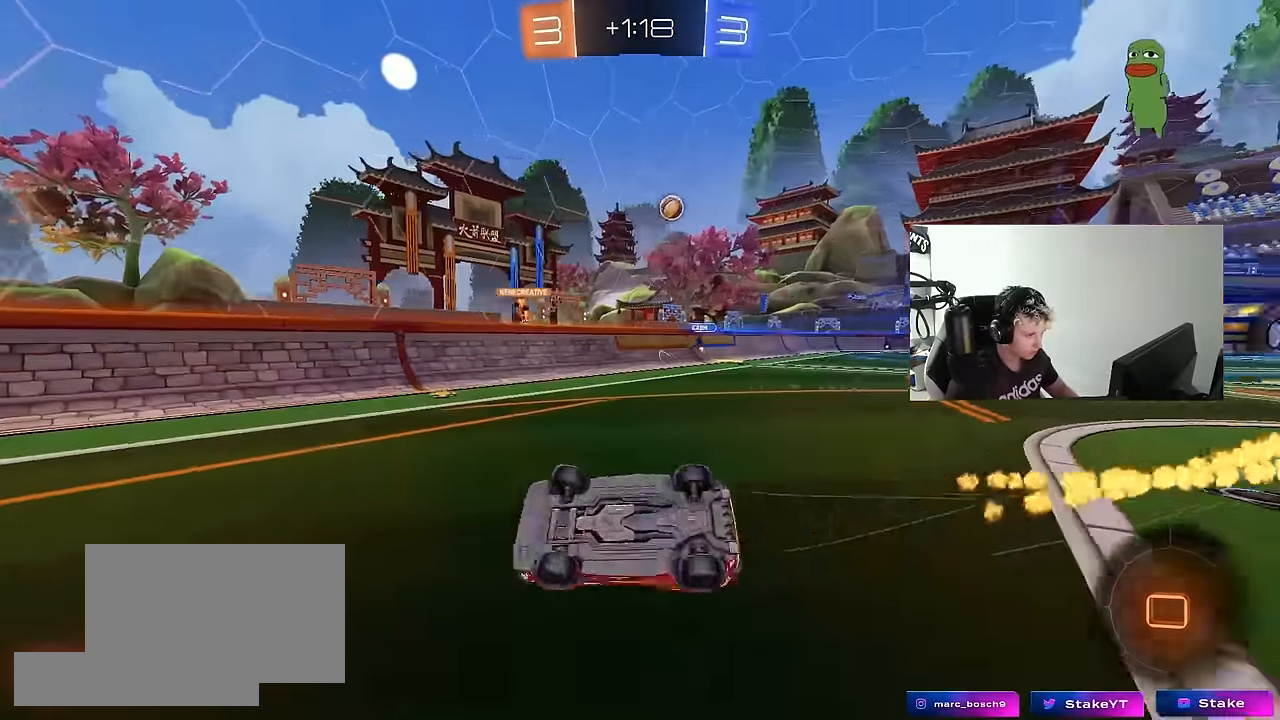
{"keys": ["a", "w"], "mouse": [], "mouse_move": "still", "events": [[50, "s", "down"], [150, "mouse_left", "up"], [150, "s", "up"], [200, "shift", "up"], [283, "w", "down"]]}
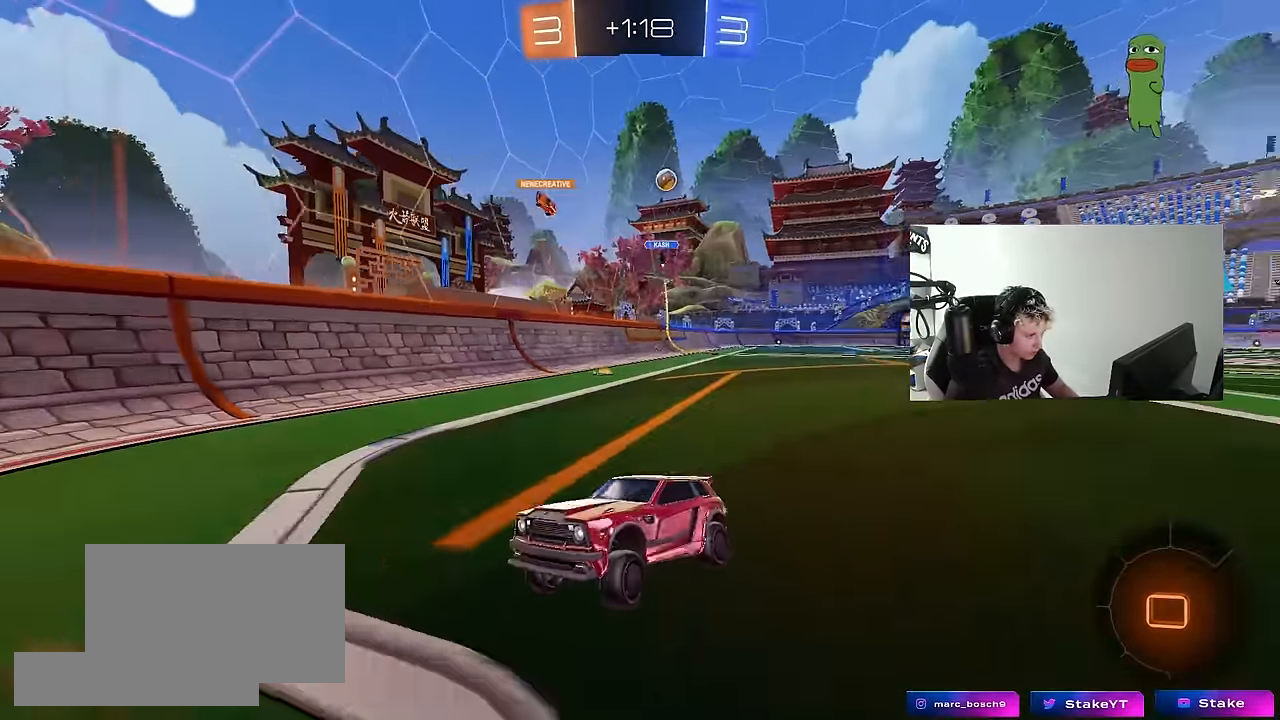
{"keys": ["a", "w"], "mouse": [], "mouse_move": "still", "events": [[116, "shift", "down"], [216, "shift", "up"]]}
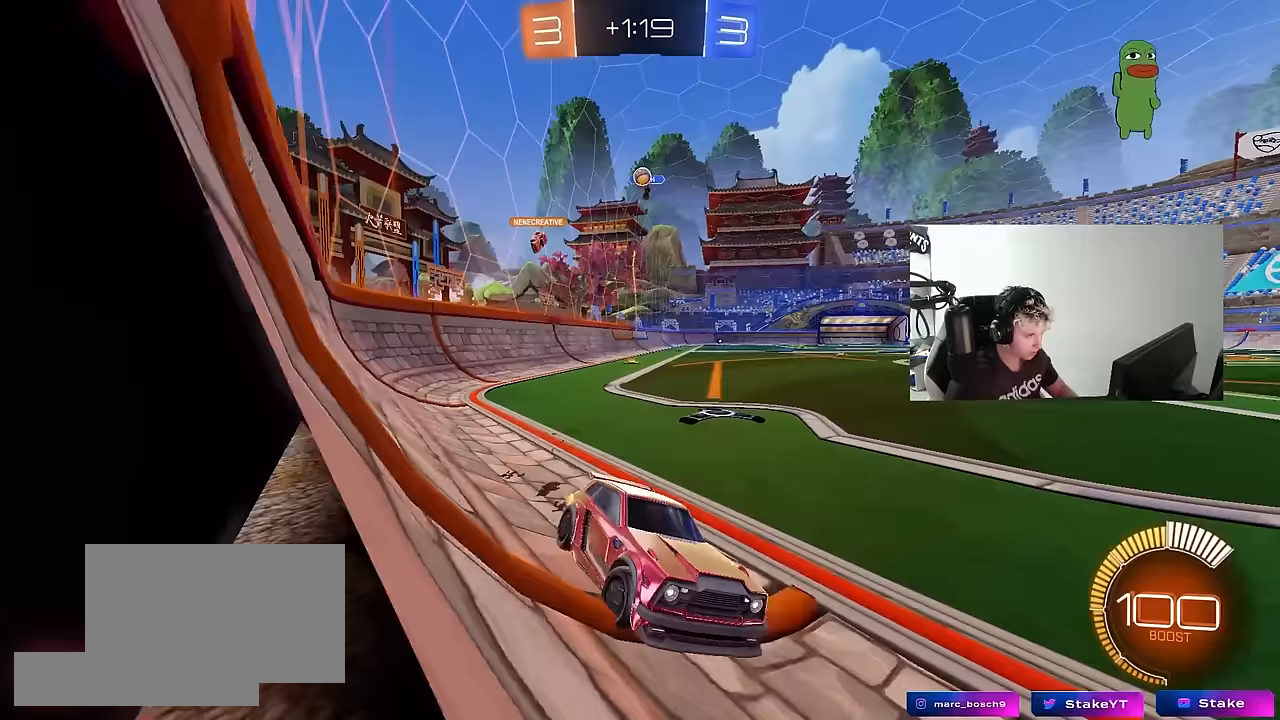
{"keys": ["d", "s"], "mouse": [], "mouse_move": "still", "events": [[33, "shift", "down"], [133, "shift", "up"], [233, "a", "up"], [267, "w", "up"], [367, "d", "down"], [367, "s", "down"]]}
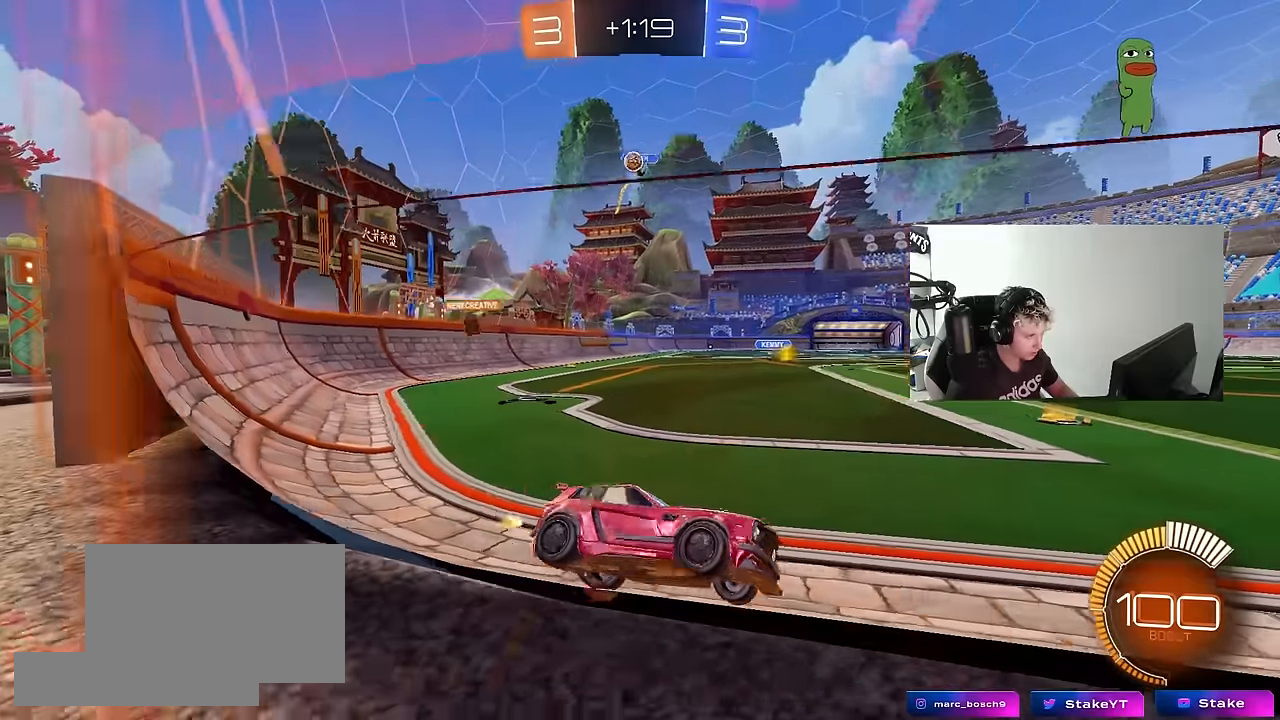
{"keys": ["a", "w"], "mouse": [], "mouse_move": "still", "events": [[50, "a", "down"], [50, "d", "up"], [100, "s", "up"], [150, "a", "up"], [283, "w", "down"], [383, "a", "down"]]}
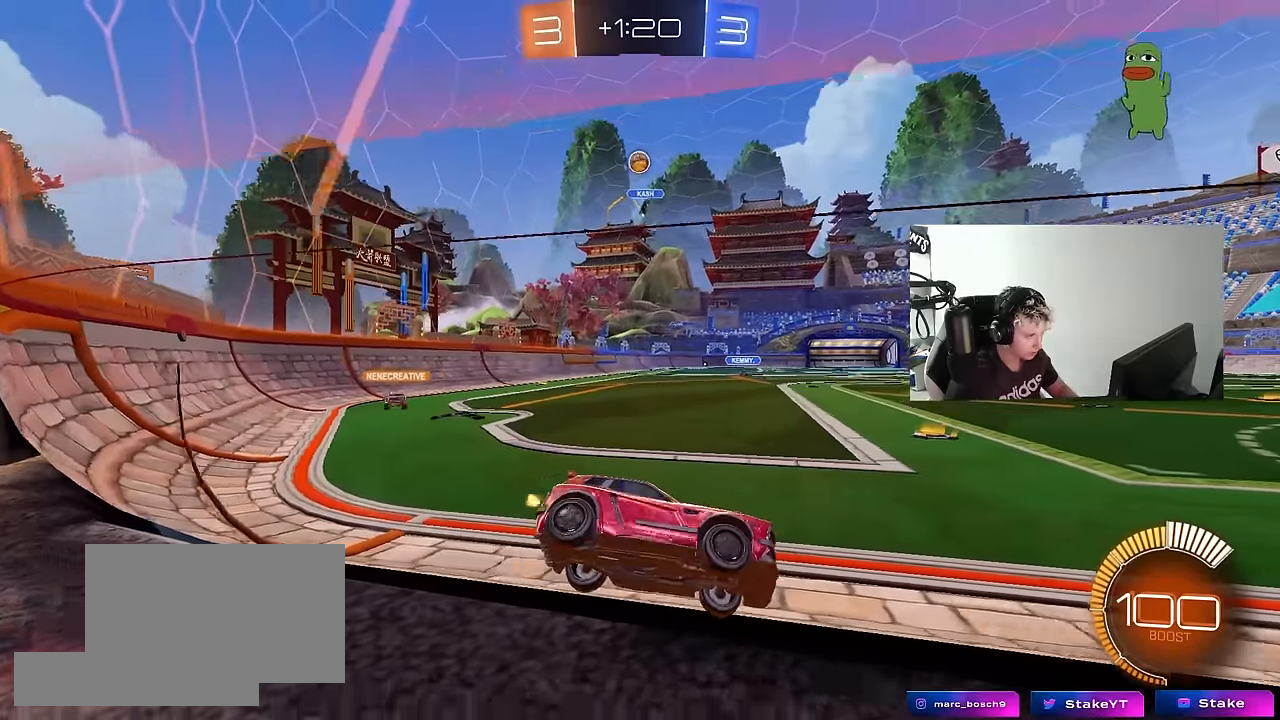
{"keys": [], "mouse": [], "mouse_move": "still", "events": [[17, "a", "up"], [17, "w", "up"]]}
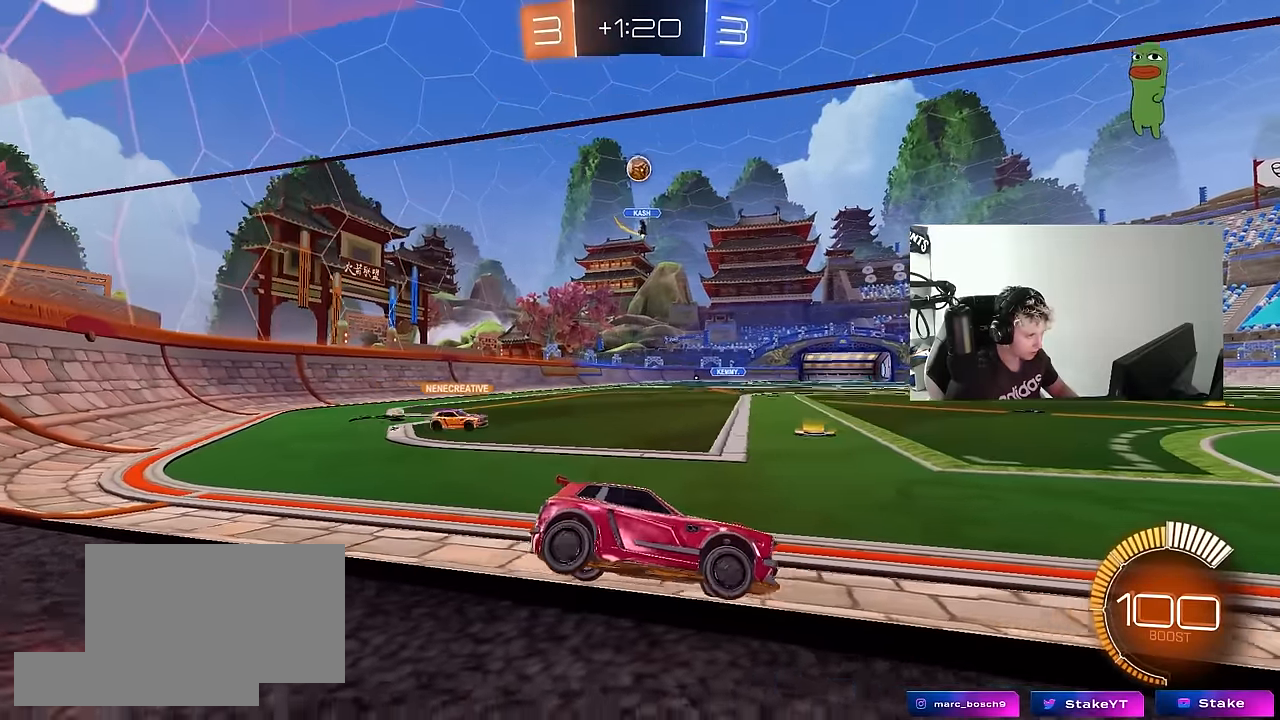
{"keys": ["d"], "mouse": [], "mouse_move": "still", "events": [[33, "d", "down"], [133, "d", "up"], [417, "d", "down"]]}